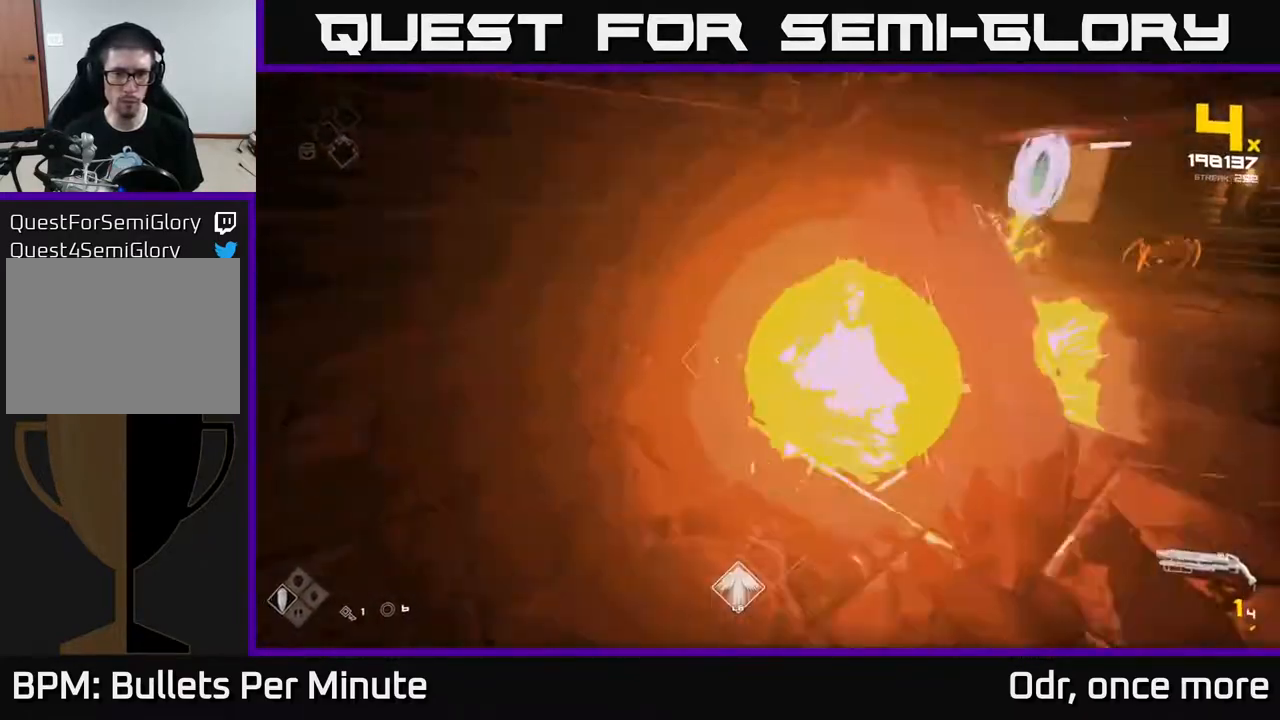
Gameplay with a controller (Xbox layout); each line is a JSON object with the inputs held at the frame after it. "events" lists button and stick changes between this image and that frame as [ms after this image, input, new state], when the widget could be followed in between.
{"buttons": ["A"], "left_stick": "up-left", "right_stick": "center", "events": [[133, "right_stick", "right"], [200, "left_stick", "left"], [317, "right_stick", "center"], [383, "left_stick", "up-left"], [483, "A", "down"]]}
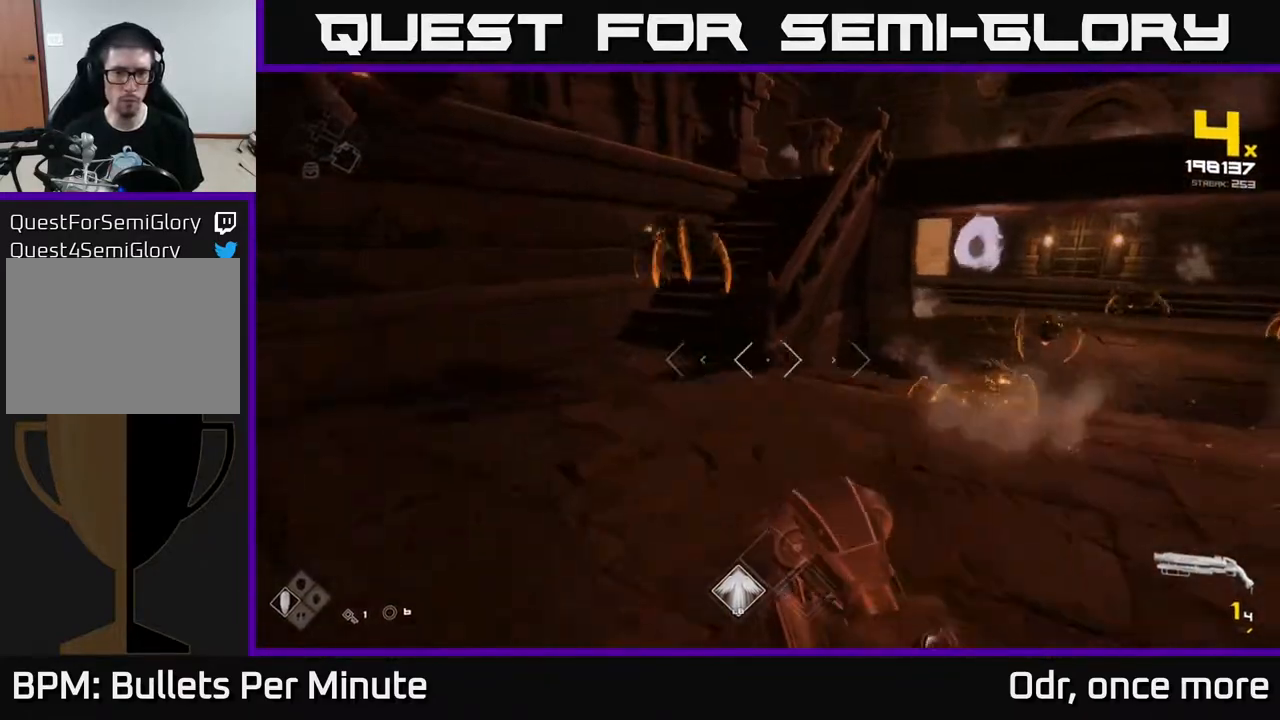
{"buttons": [], "left_stick": "right", "right_stick": "center", "events": [[167, "A", "up"], [250, "left_stick", "up-right"], [300, "A", "down"], [300, "left_stick", "right"], [433, "A", "up"]]}
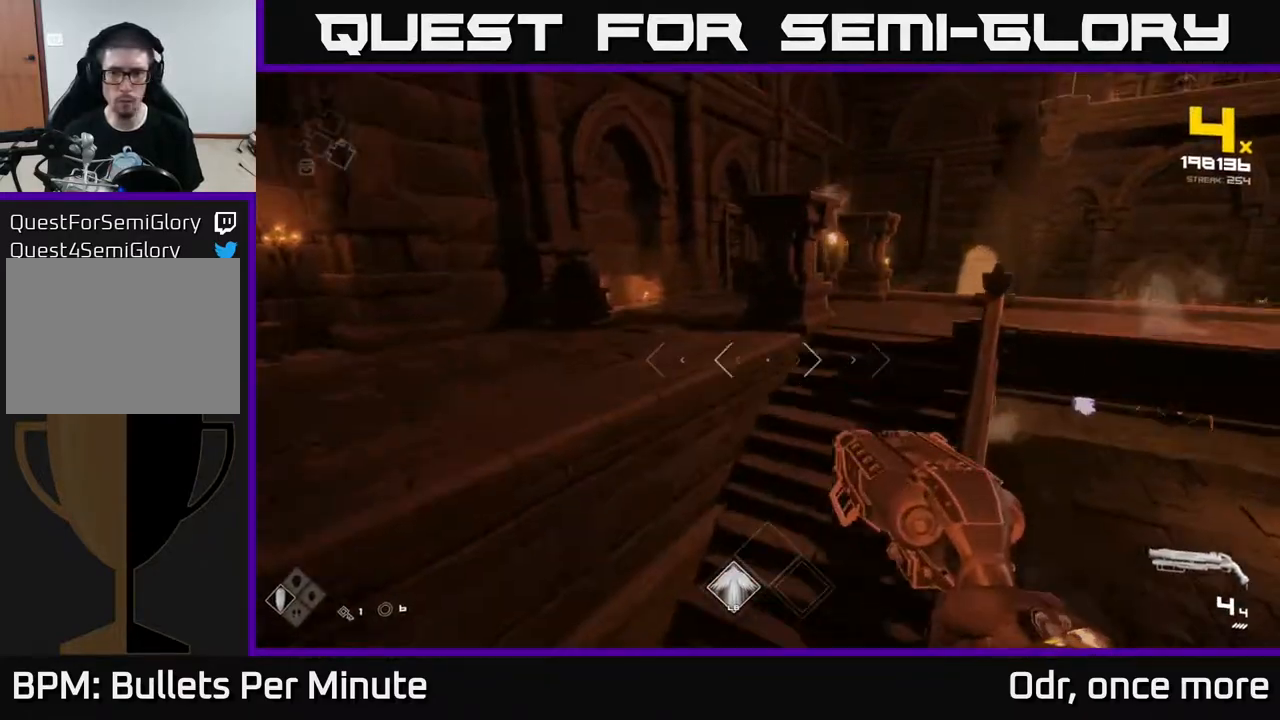
{"buttons": [], "left_stick": "up", "right_stick": "down-right", "events": [[167, "left_stick", "up-right"], [200, "A", "down"], [267, "A", "up"], [317, "left_stick", "up"], [400, "right_stick", "down-right"]]}
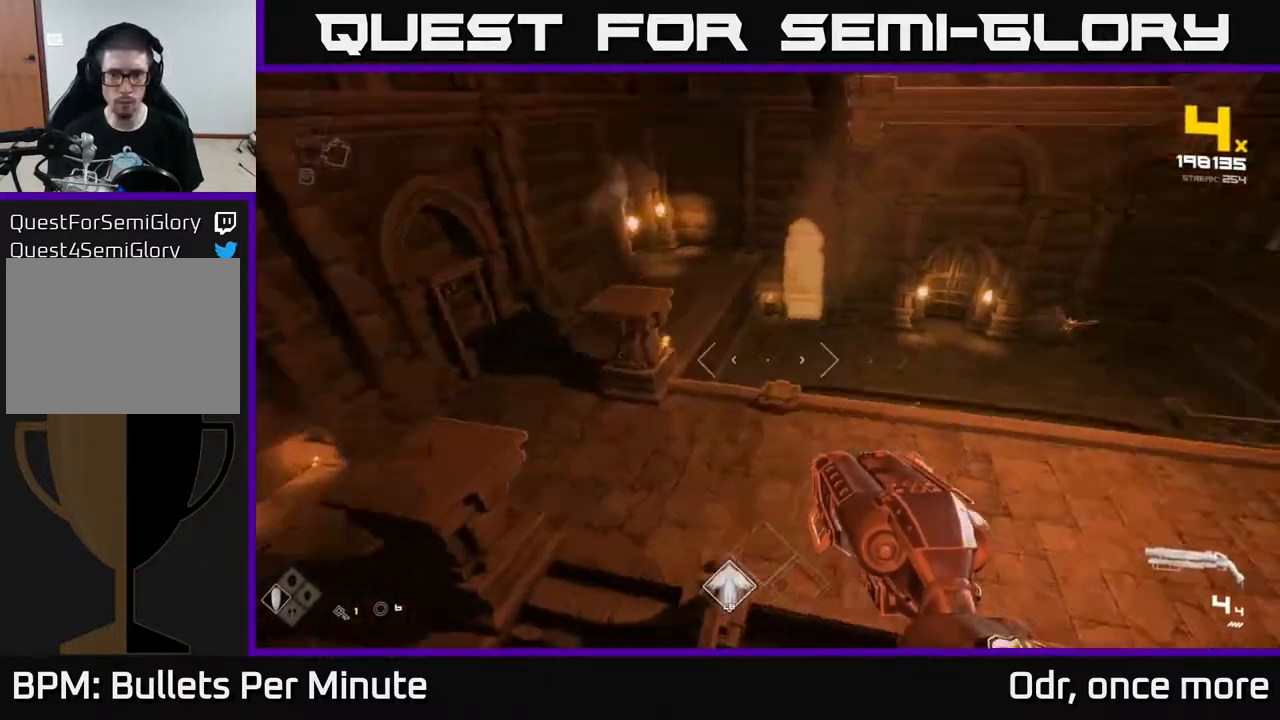
{"buttons": [], "left_stick": "up", "right_stick": "right", "events": [[17, "left_stick", "up-left"], [17, "right_stick", "right"], [283, "right_stick", "center"], [400, "left_stick", "up"], [417, "right_stick", "right"]]}
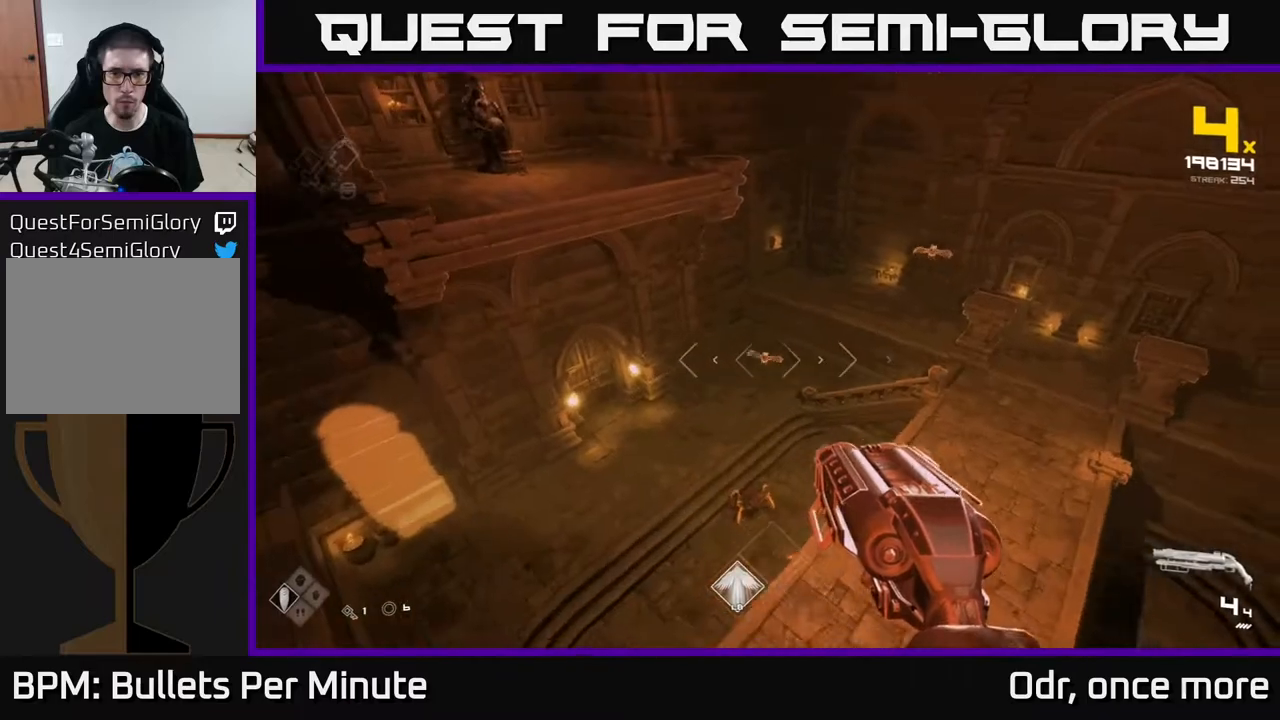
{"buttons": [], "left_stick": "down-left", "right_stick": "center", "events": [[17, "right_stick", "center"], [217, "right_stick", "down-right"], [233, "R2", "down"], [317, "R2", "up"], [317, "left_stick", "left"], [367, "right_stick", "center"], [483, "left_stick", "down-left"]]}
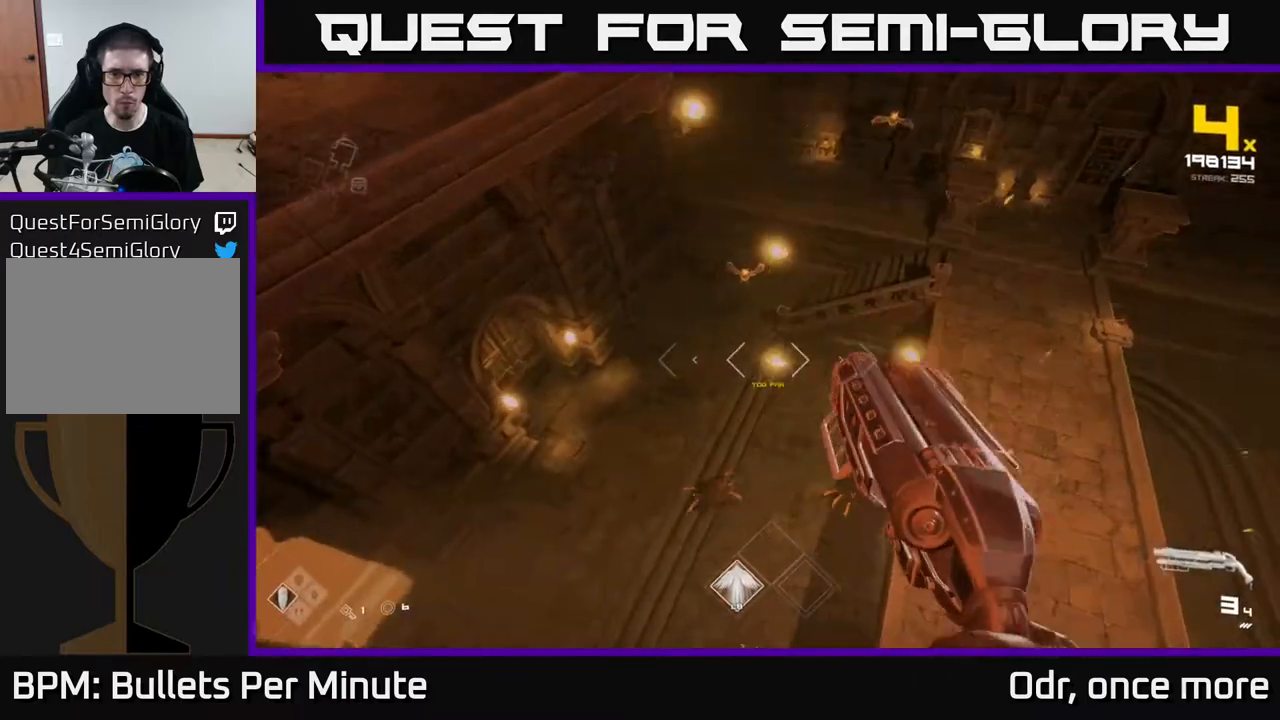
{"buttons": [], "left_stick": "down-left", "right_stick": "center", "events": [[17, "right_stick", "up-right"], [67, "R2", "down"], [117, "right_stick", "center"], [150, "R2", "up"], [233, "left_stick", "left"], [233, "right_stick", "up"], [367, "R2", "down"], [383, "right_stick", "center"], [483, "R2", "up"], [483, "left_stick", "down-left"]]}
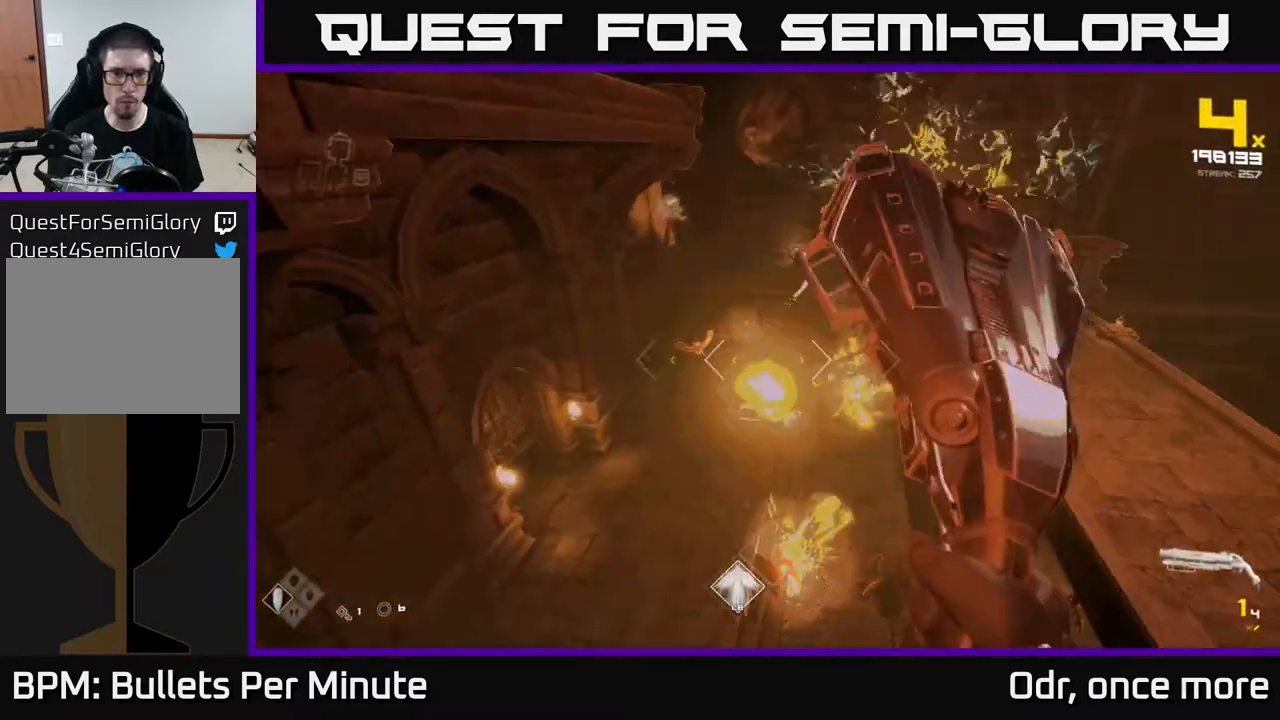
{"buttons": [], "left_stick": "down-left", "right_stick": "up-right", "events": [[250, "R2", "down"], [283, "right_stick", "right"], [367, "R2", "up"], [400, "right_stick", "up-right"]]}
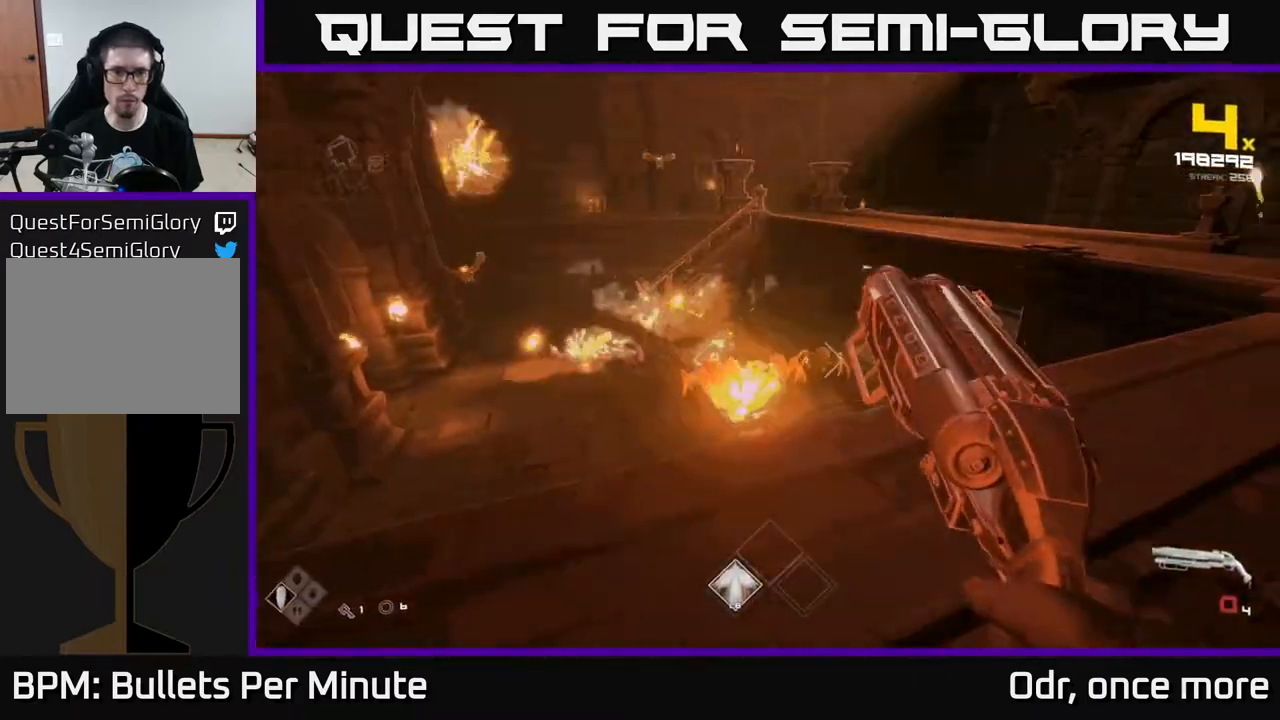
{"buttons": ["A", "R1"], "left_stick": "up-right", "right_stick": "center", "events": [[33, "right_stick", "center"], [117, "R1", "down"], [117, "left_stick", "center"], [183, "A", "down"], [267, "A", "up"], [283, "left_stick", "left"], [300, "R1", "up"], [383, "left_stick", "up"], [400, "R1", "down"], [433, "A", "down"], [450, "left_stick", "up-right"]]}
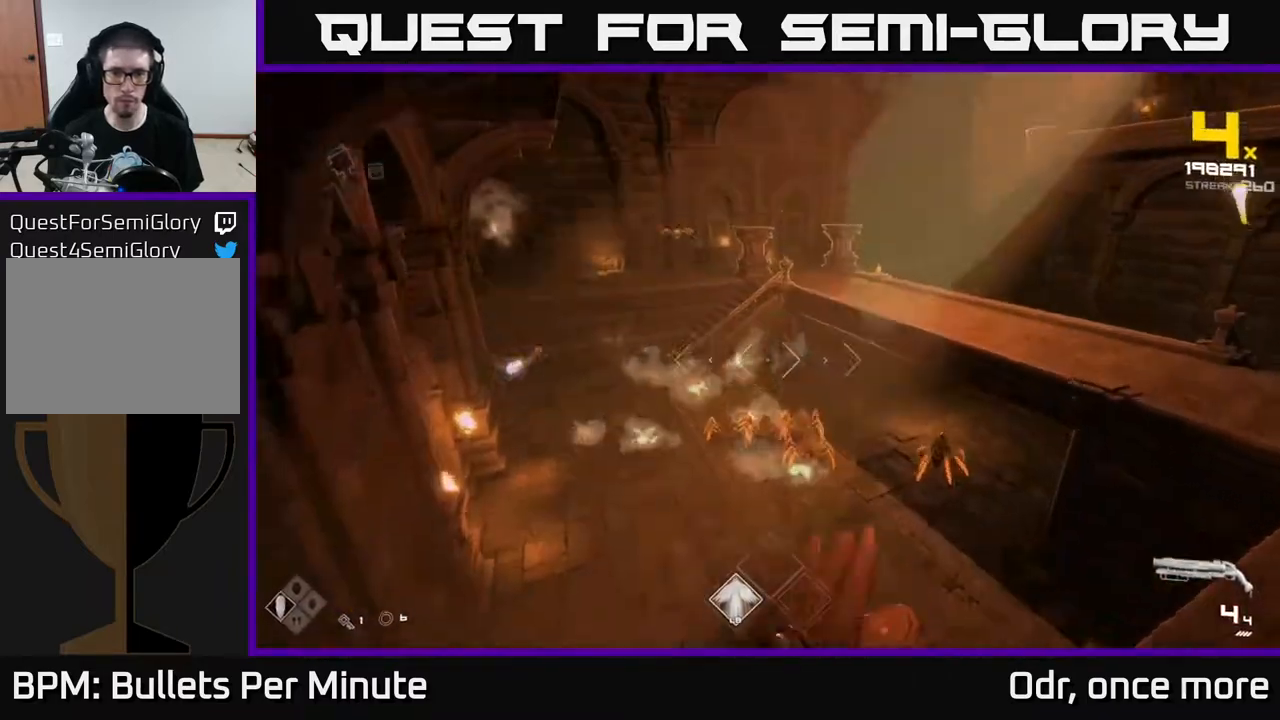
{"buttons": [], "left_stick": "up", "right_stick": "down", "events": [[17, "A", "up"], [33, "R1", "up"], [117, "right_stick", "down"], [283, "R2", "down"], [283, "right_stick", "center"], [383, "R2", "up"], [433, "right_stick", "down"], [500, "left_stick", "up"]]}
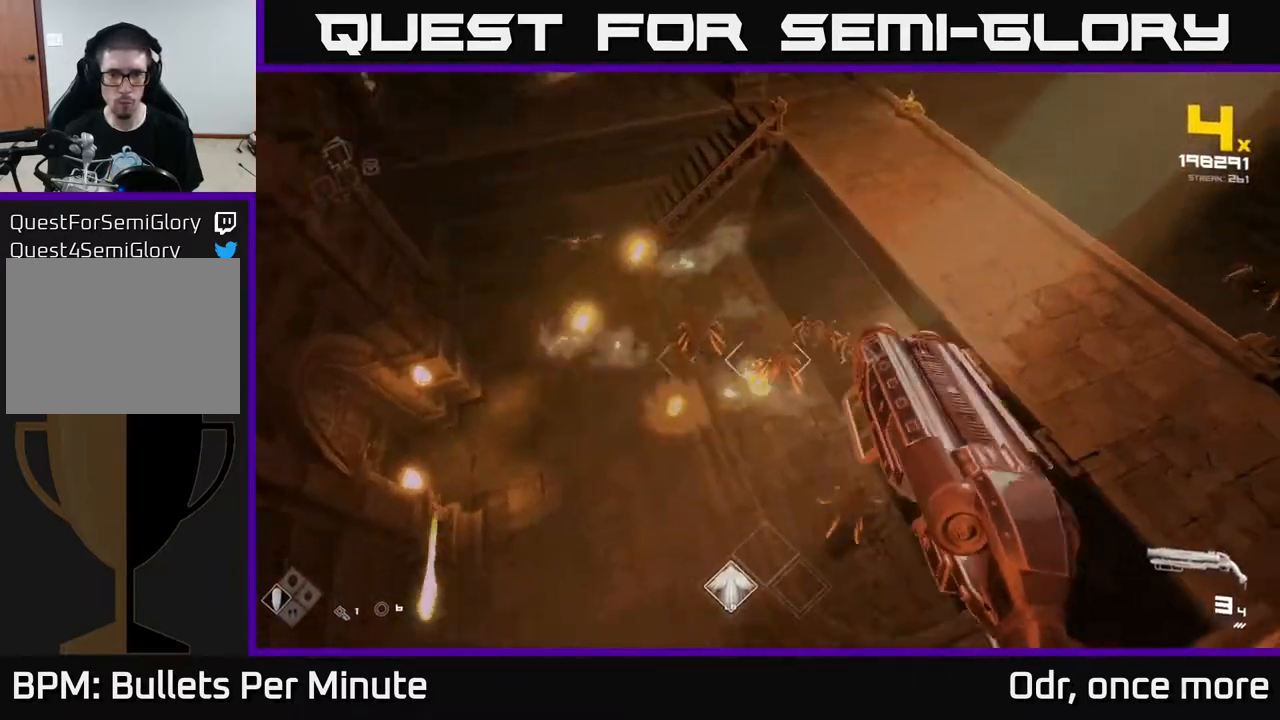
{"buttons": ["R2"], "left_stick": "down-right", "right_stick": "up-right", "events": [[83, "R2", "down"], [133, "right_stick", "center"], [167, "R2", "up"], [267, "left_stick", "right"], [350, "right_stick", "left"], [367, "left_stick", "down-right"], [433, "R2", "down"], [500, "right_stick", "up-right"]]}
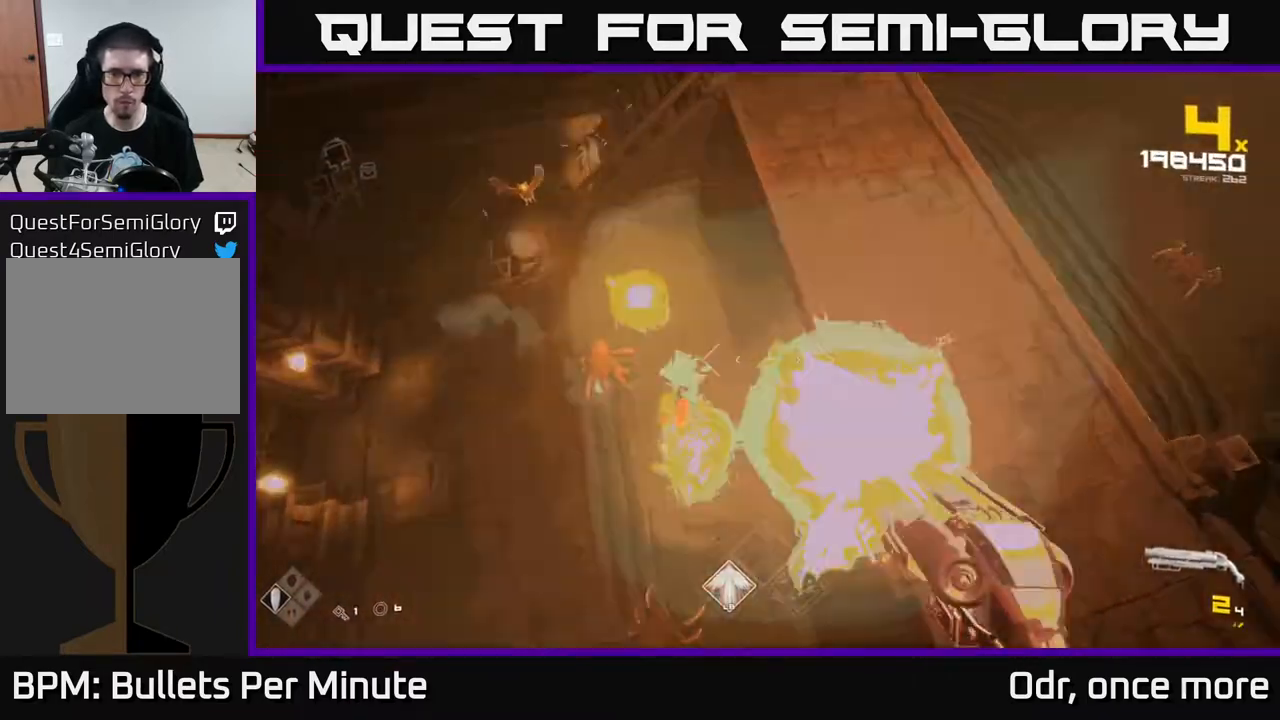
{"buttons": [], "left_stick": "up-right", "right_stick": "center", "events": [[33, "right_stick", "right"], [50, "R2", "up"], [150, "right_stick", "up-right"], [200, "left_stick", "right"], [267, "R1", "down"], [283, "right_stick", "up"], [417, "left_stick", "up-right"], [433, "R1", "up"], [450, "right_stick", "center"]]}
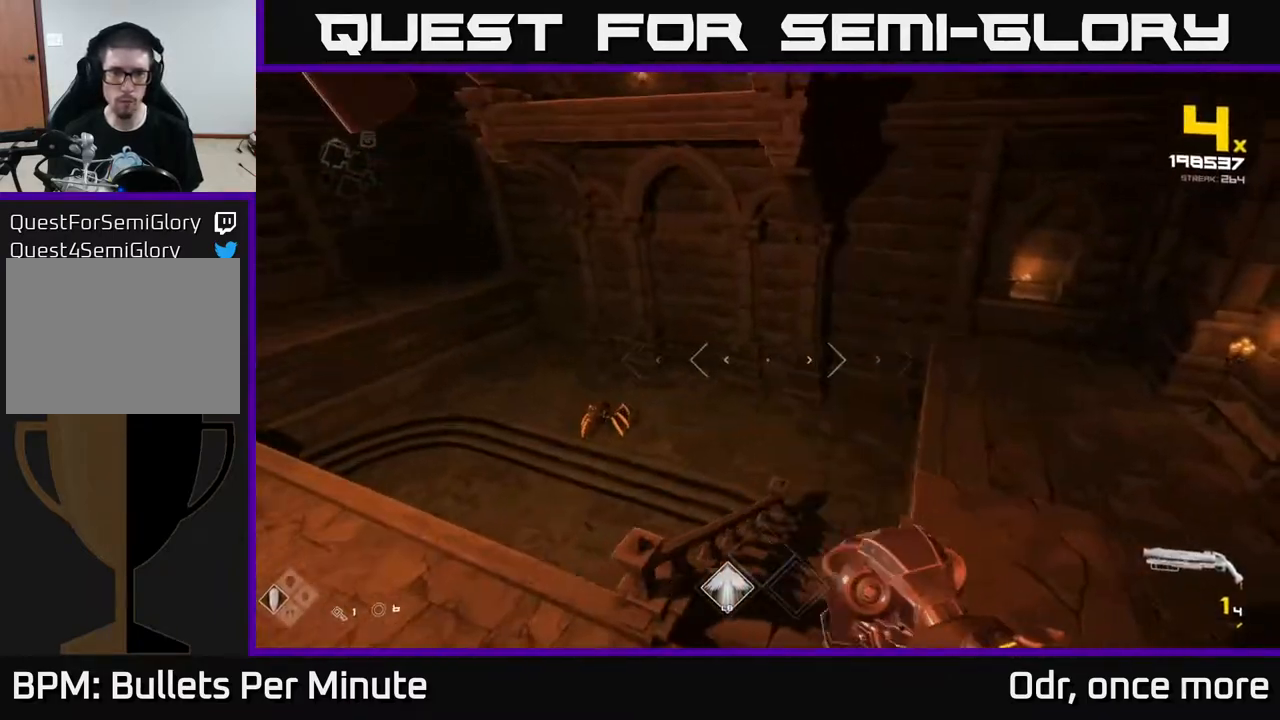
{"buttons": [], "left_stick": "right", "right_stick": "center", "events": [[100, "R1", "down"], [167, "right_stick", "left"], [300, "R1", "up"], [433, "left_stick", "right"], [433, "right_stick", "center"]]}
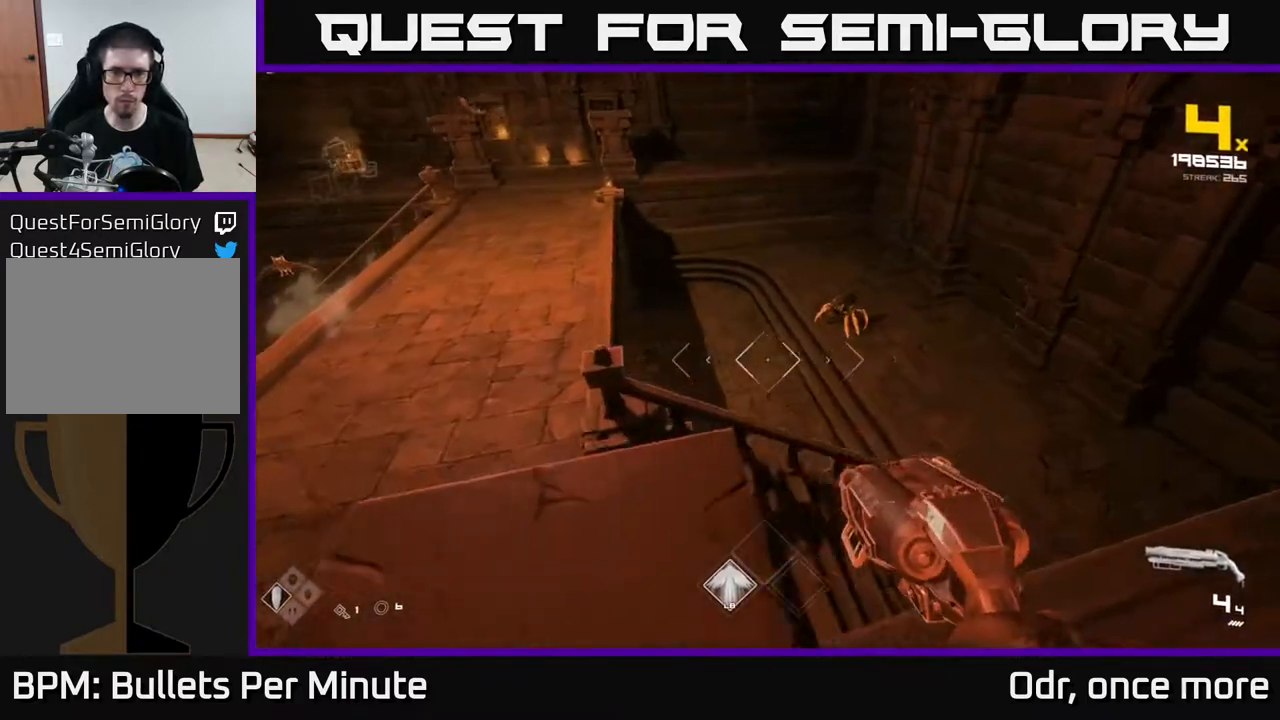
{"buttons": [], "left_stick": "up", "right_stick": "center", "events": [[17, "A", "down"], [83, "left_stick", "up-right"], [117, "A", "up"], [300, "R2", "down"], [300, "right_stick", "down-left"], [400, "left_stick", "up"], [417, "R2", "up"], [433, "right_stick", "center"]]}
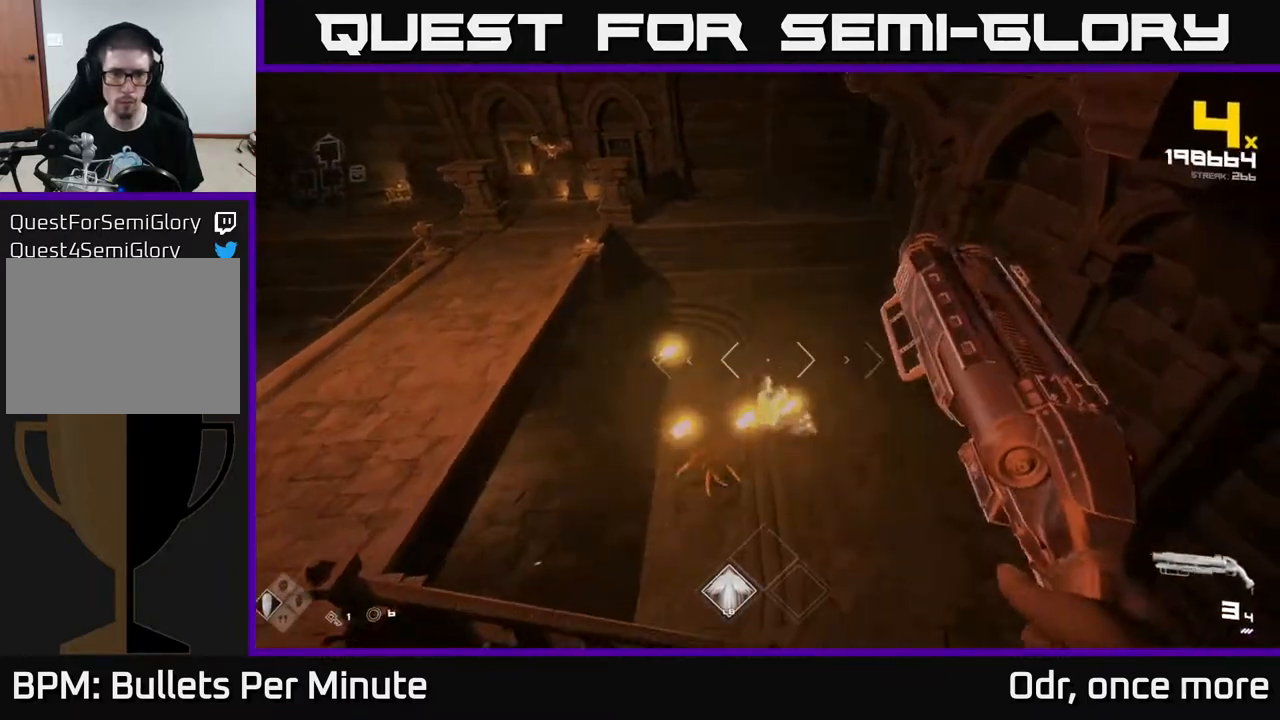
{"buttons": [], "left_stick": "up-right", "right_stick": "left", "events": [[33, "right_stick", "down-left"], [133, "R2", "down"], [167, "left_stick", "right"], [200, "right_stick", "center"], [217, "R2", "up"], [300, "left_stick", "down-left"], [333, "right_stick", "left"], [383, "left_stick", "up"], [433, "left_stick", "up-right"]]}
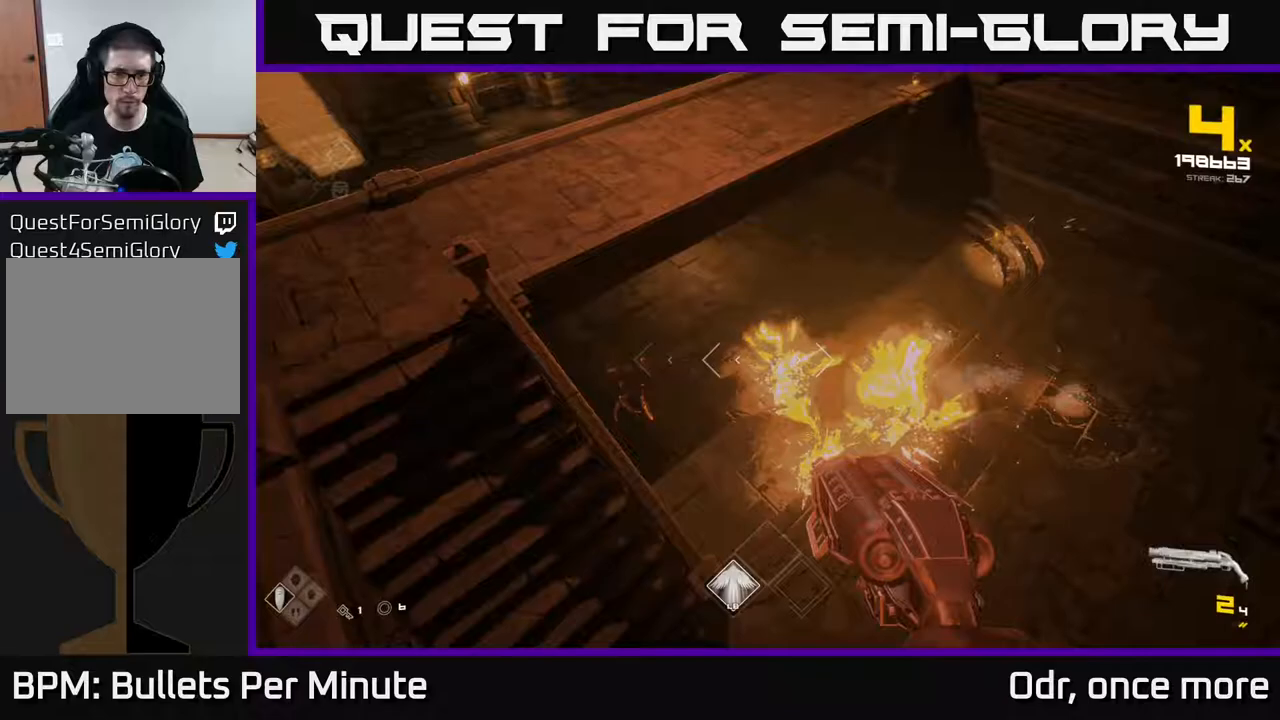
{"buttons": [], "left_stick": "right", "right_stick": "center", "events": [[33, "R2", "down"], [83, "right_stick", "center"], [100, "left_stick", "right"], [117, "R2", "up"], [183, "right_stick", "left"], [400, "R2", "down"], [433, "right_stick", "center"], [483, "R2", "up"]]}
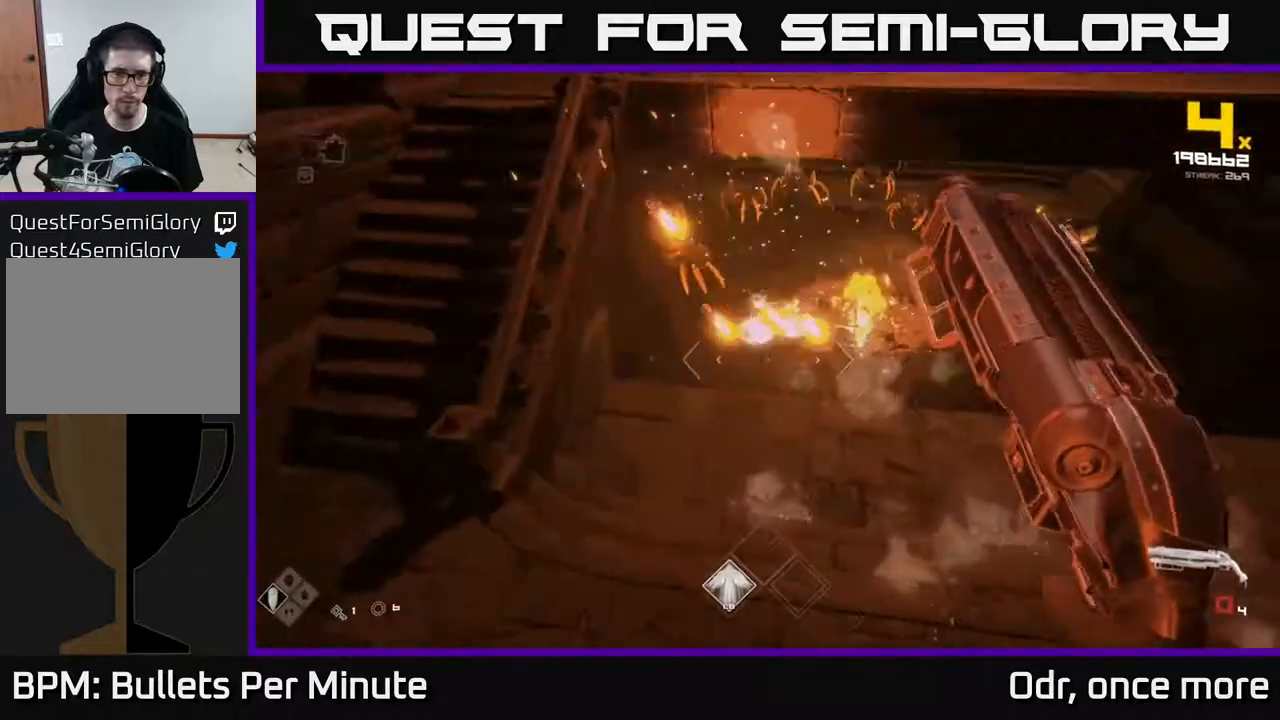
{"buttons": ["R1"], "left_stick": "right", "right_stick": "center", "events": [[150, "right_stick", "up-left"], [200, "R1", "down"], [333, "R1", "up"], [333, "right_stick", "center"], [500, "R1", "down"]]}
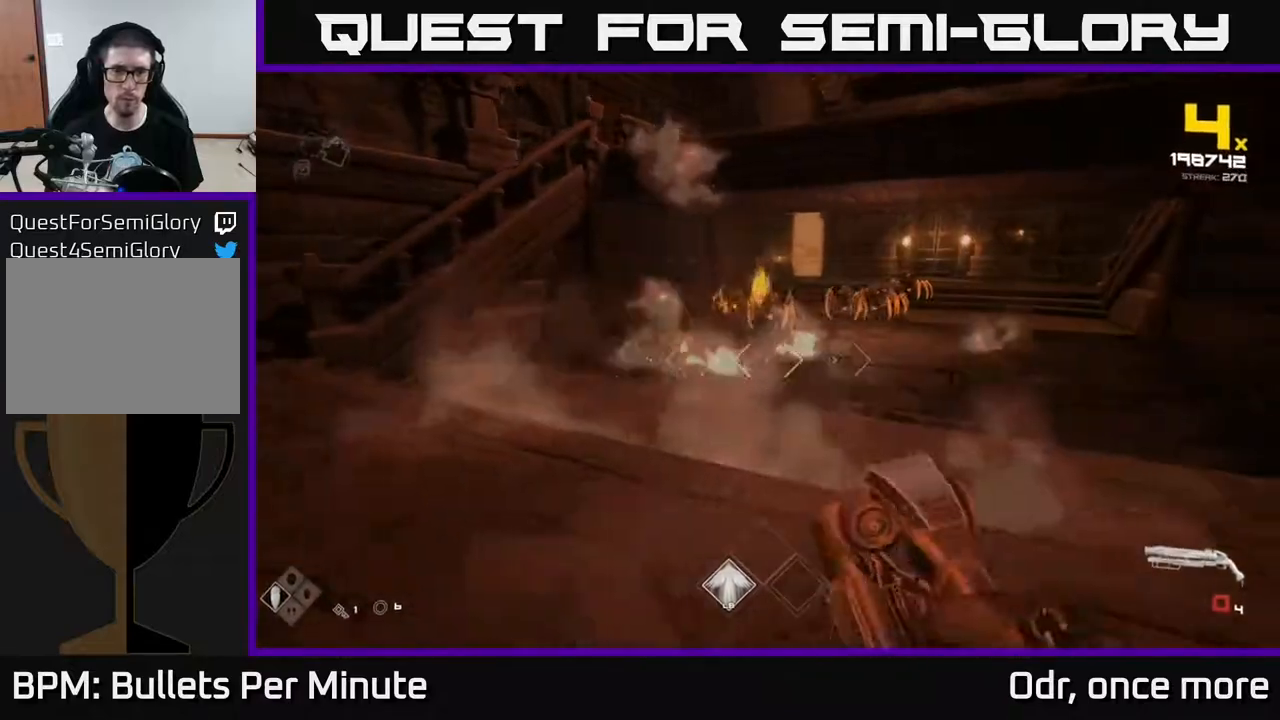
{"buttons": [], "left_stick": "left", "right_stick": "center", "events": [[100, "R1", "up"], [233, "left_stick", "up"], [350, "R2", "down"], [383, "left_stick", "left"], [450, "R2", "up"]]}
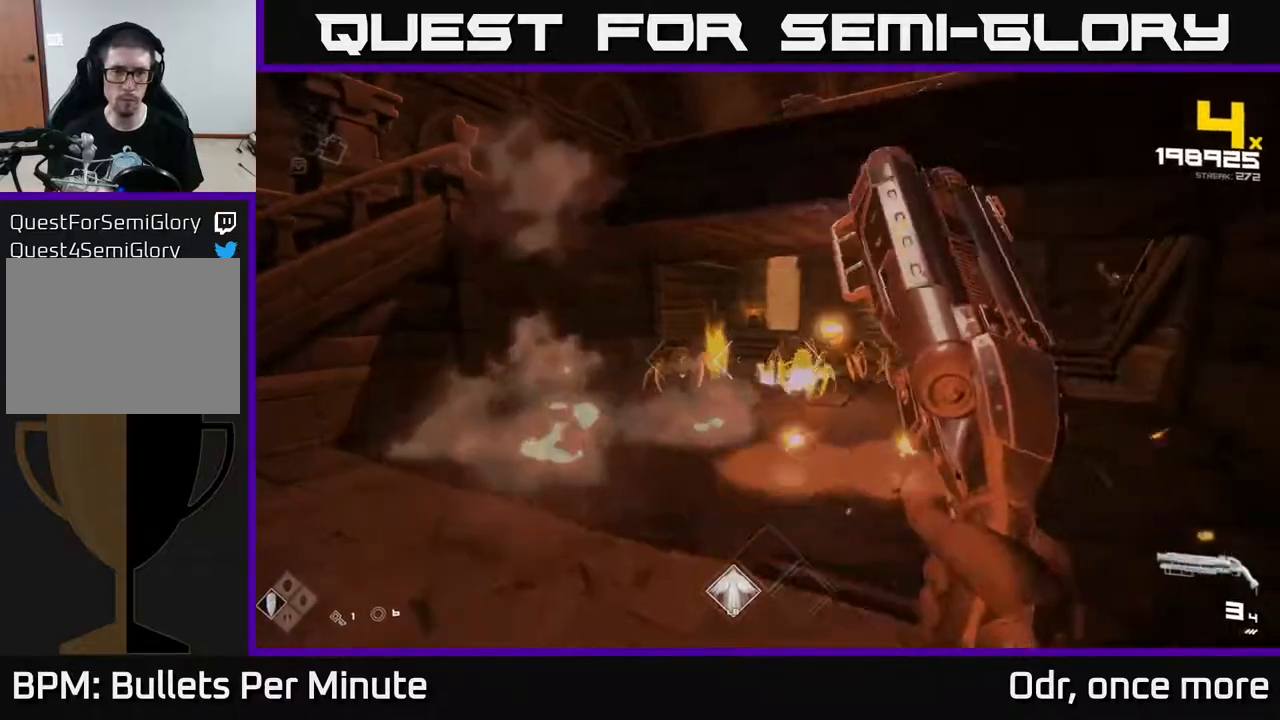
{"buttons": [], "left_stick": "down-left", "right_stick": "center", "events": [[100, "right_stick", "right"], [183, "R2", "down"], [200, "right_stick", "center"], [250, "R2", "up"], [483, "left_stick", "down-left"]]}
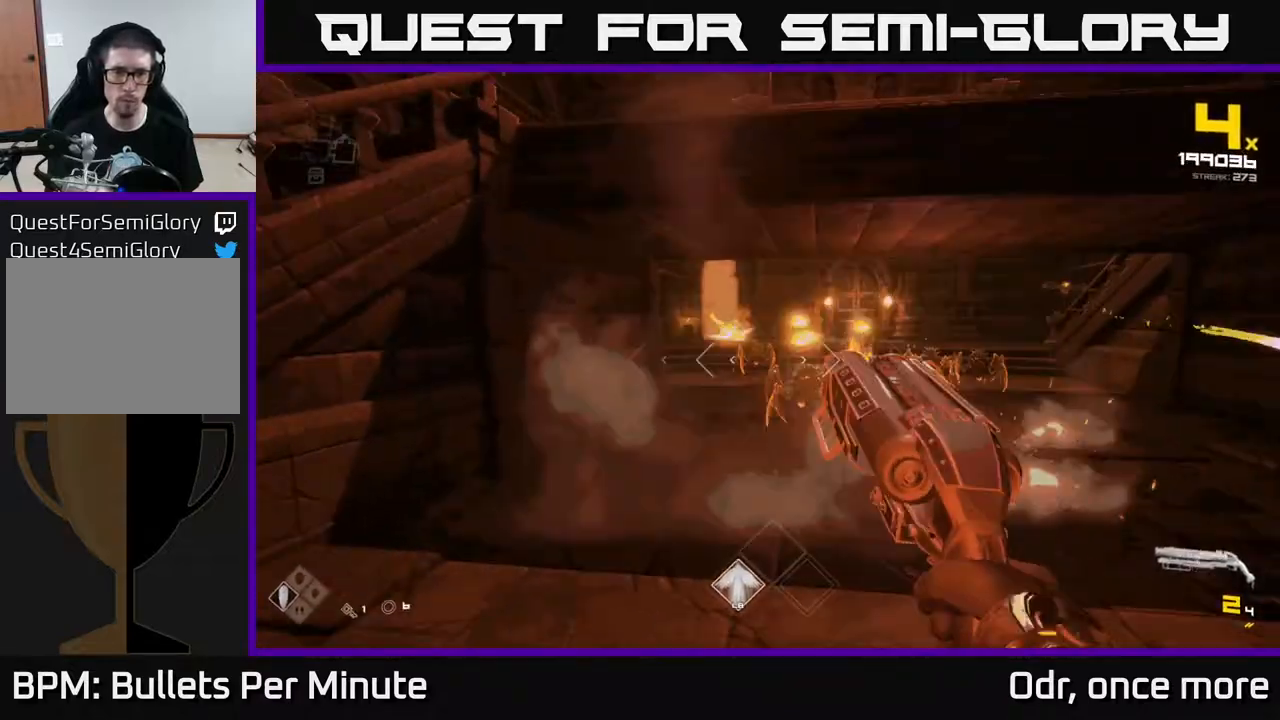
{"buttons": [], "left_stick": "left", "right_stick": "center", "events": [[33, "R2", "down"], [100, "R2", "up"], [283, "left_stick", "left"], [283, "right_stick", "right"], [383, "R2", "down"], [400, "right_stick", "center"], [500, "R2", "up"]]}
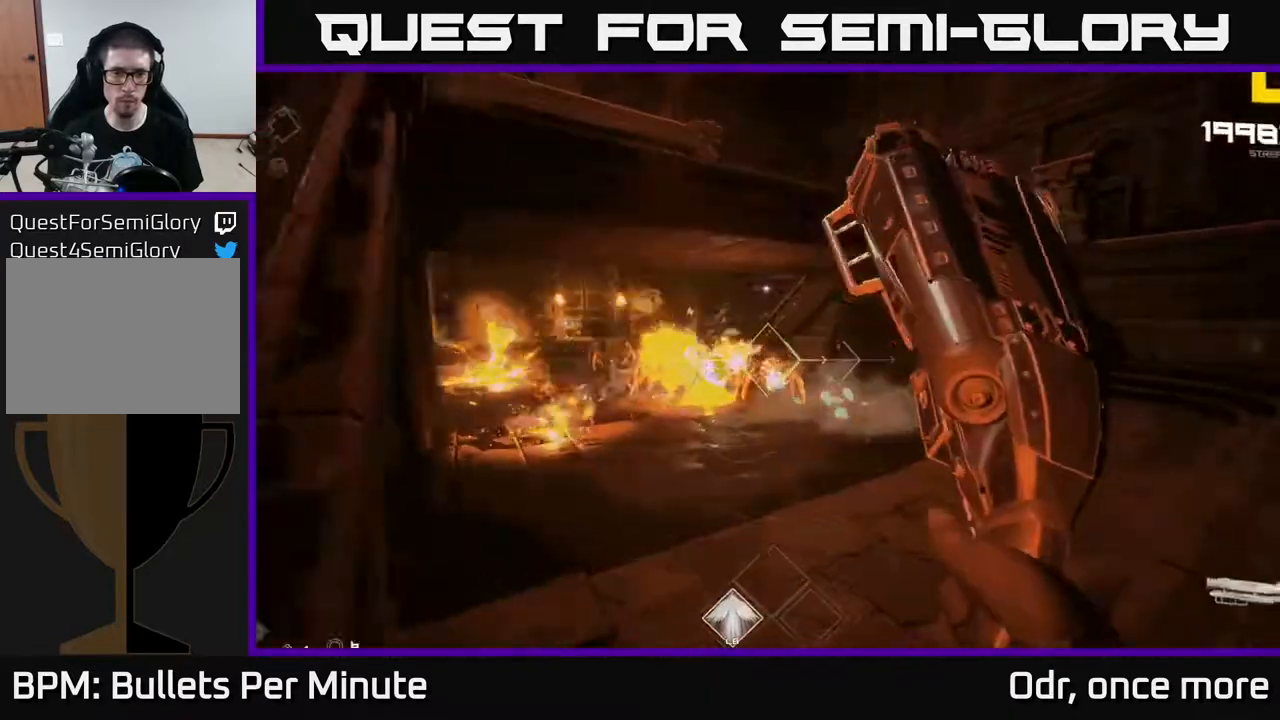
{"buttons": [], "left_stick": "up-left", "right_stick": "center", "events": [[233, "R1", "down"], [350, "left_stick", "up-left"], [383, "R1", "up"]]}
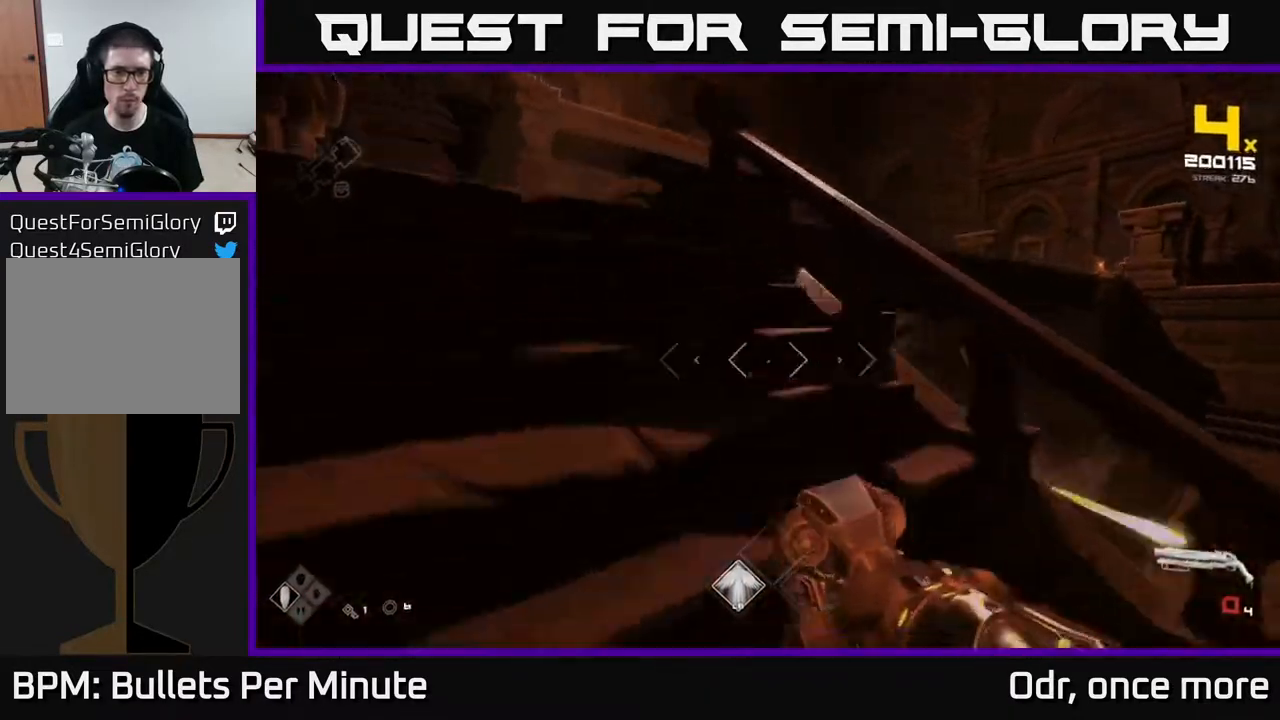
{"buttons": [], "left_stick": "up-left", "right_stick": "center", "events": [[17, "R1", "down"], [50, "A", "down"], [133, "left_stick", "left"], [183, "A", "up"], [217, "R1", "up"], [300, "left_stick", "up-left"], [350, "A", "down"], [450, "A", "up"]]}
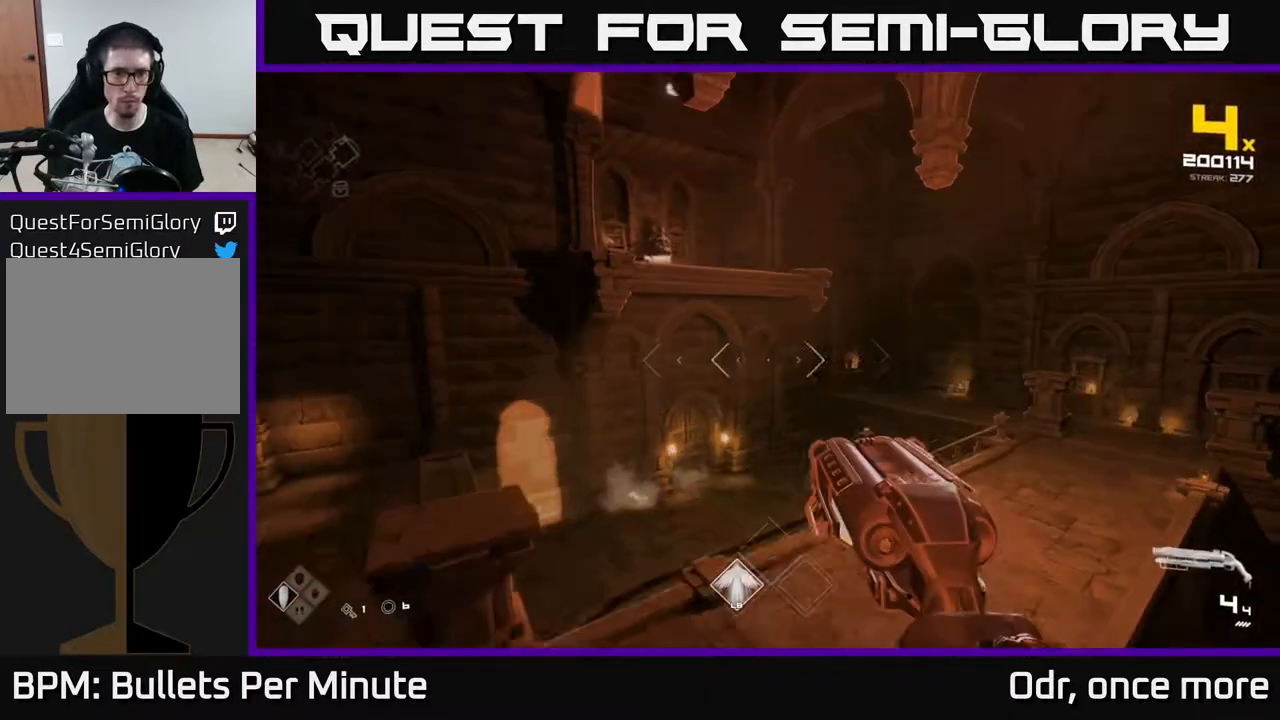
{"buttons": [], "left_stick": "up", "right_stick": "center", "events": [[100, "right_stick", "down"], [267, "right_stick", "right"], [317, "right_stick", "center"], [467, "left_stick", "up"]]}
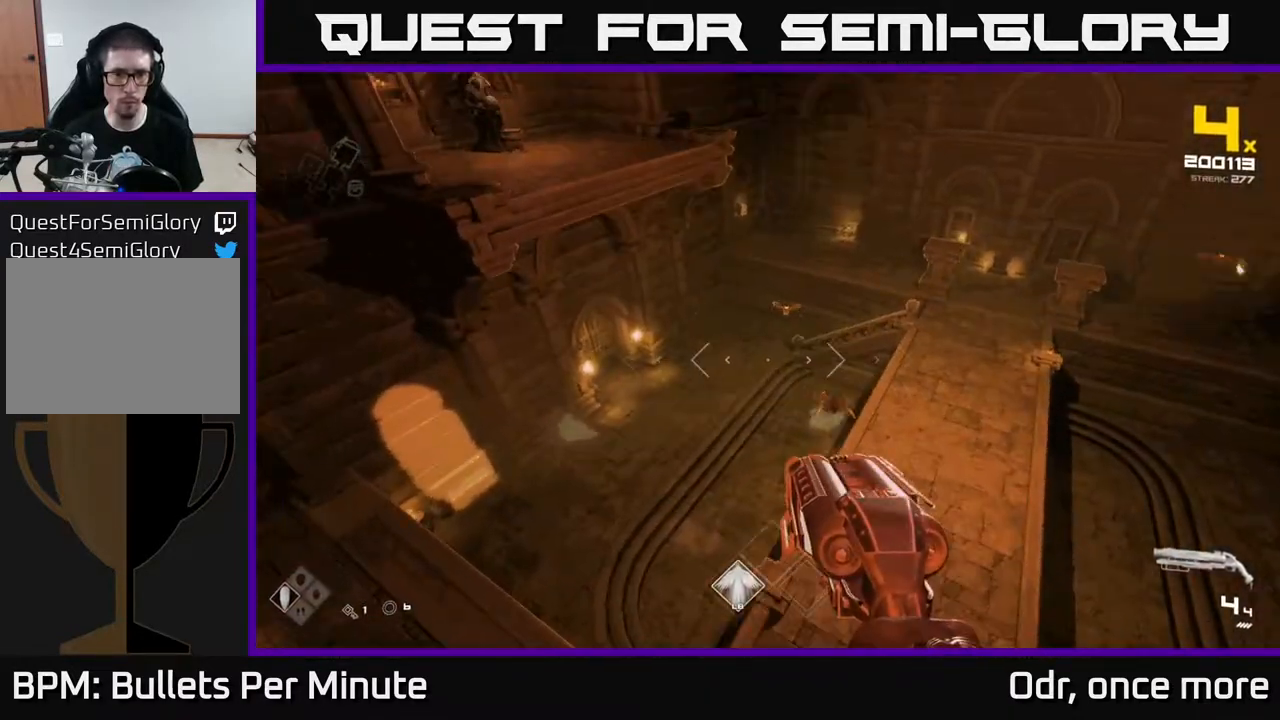
{"buttons": [], "left_stick": "left", "right_stick": "center", "events": [[100, "R2", "down"], [167, "R2", "up"], [217, "left_stick", "up-left"], [267, "right_stick", "down-right"], [400, "R2", "down"], [400, "left_stick", "left"], [450, "right_stick", "center"], [483, "R2", "up"]]}
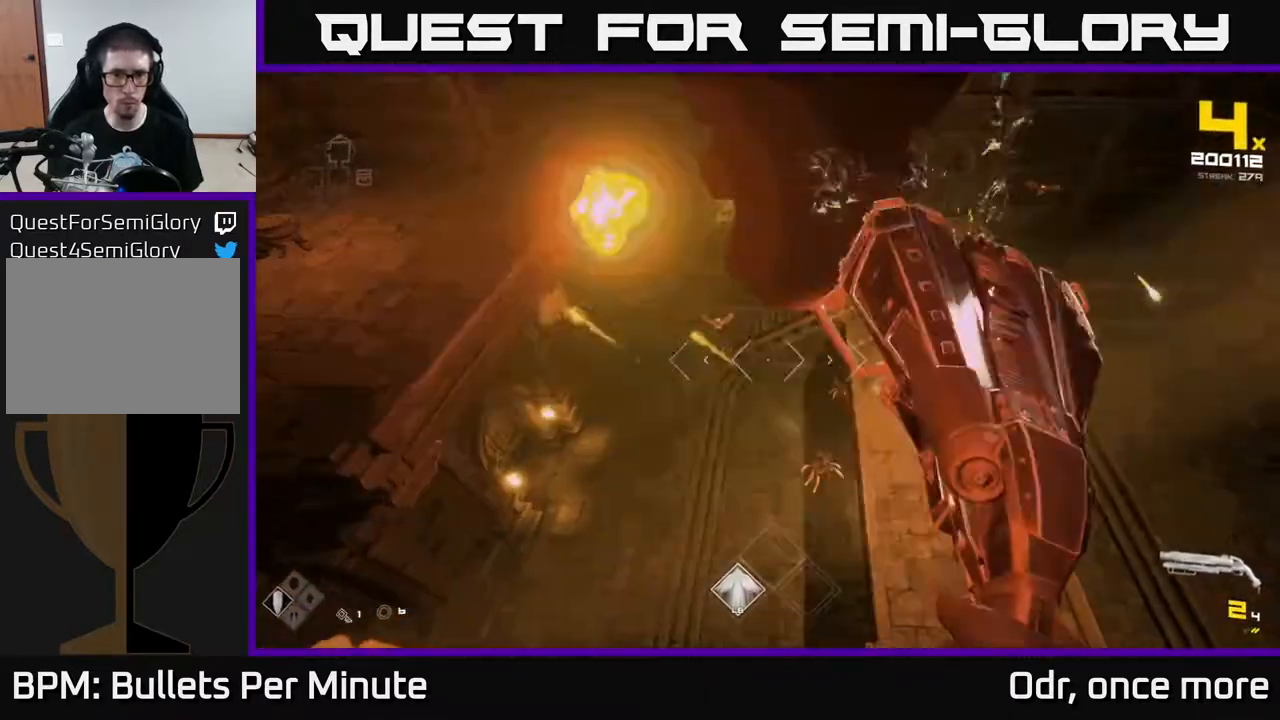
{"buttons": [], "left_stick": "up-right", "right_stick": "center", "events": [[67, "left_stick", "down"], [217, "left_stick", "left"], [233, "R2", "down"], [333, "left_stick", "up"], [350, "R2", "up"], [483, "left_stick", "up-right"]]}
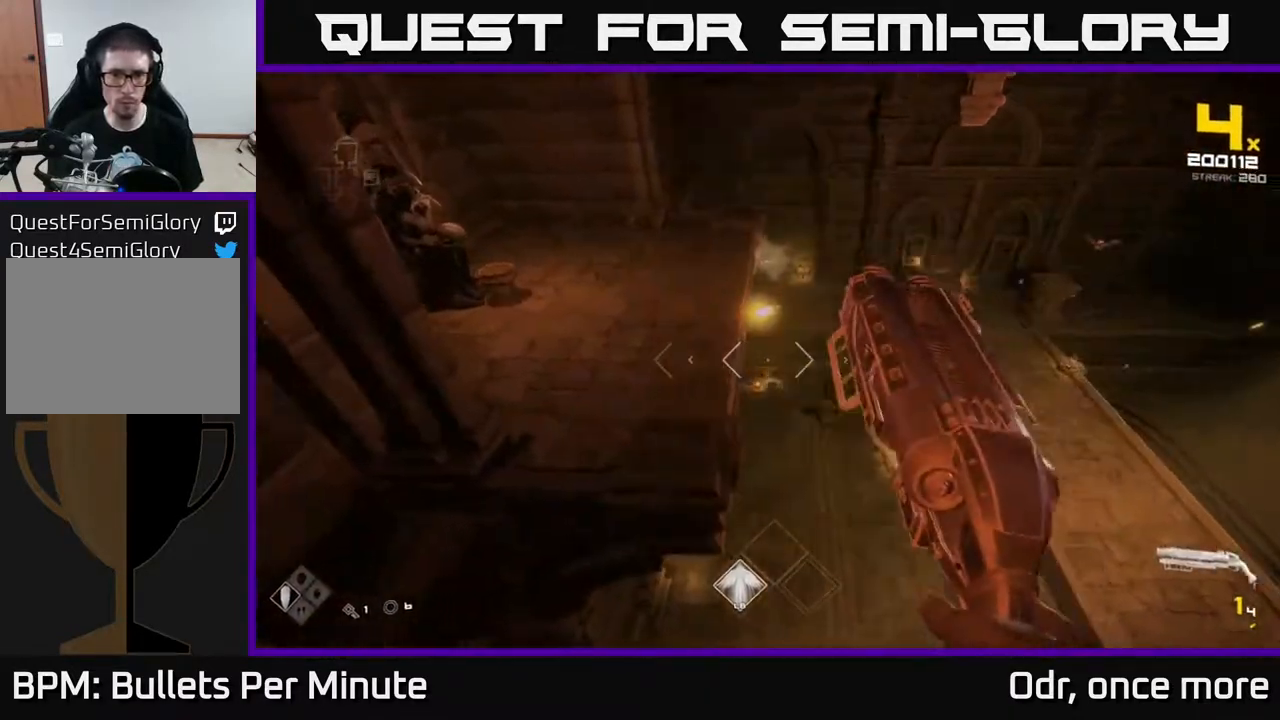
{"buttons": ["R1"], "left_stick": "down-right", "right_stick": "center", "events": [[17, "left_stick", "right"], [117, "R2", "down"], [117, "left_stick", "down"], [200, "R2", "up"], [300, "left_stick", "down-right"], [300, "right_stick", "right"], [433, "R1", "down"], [483, "right_stick", "center"]]}
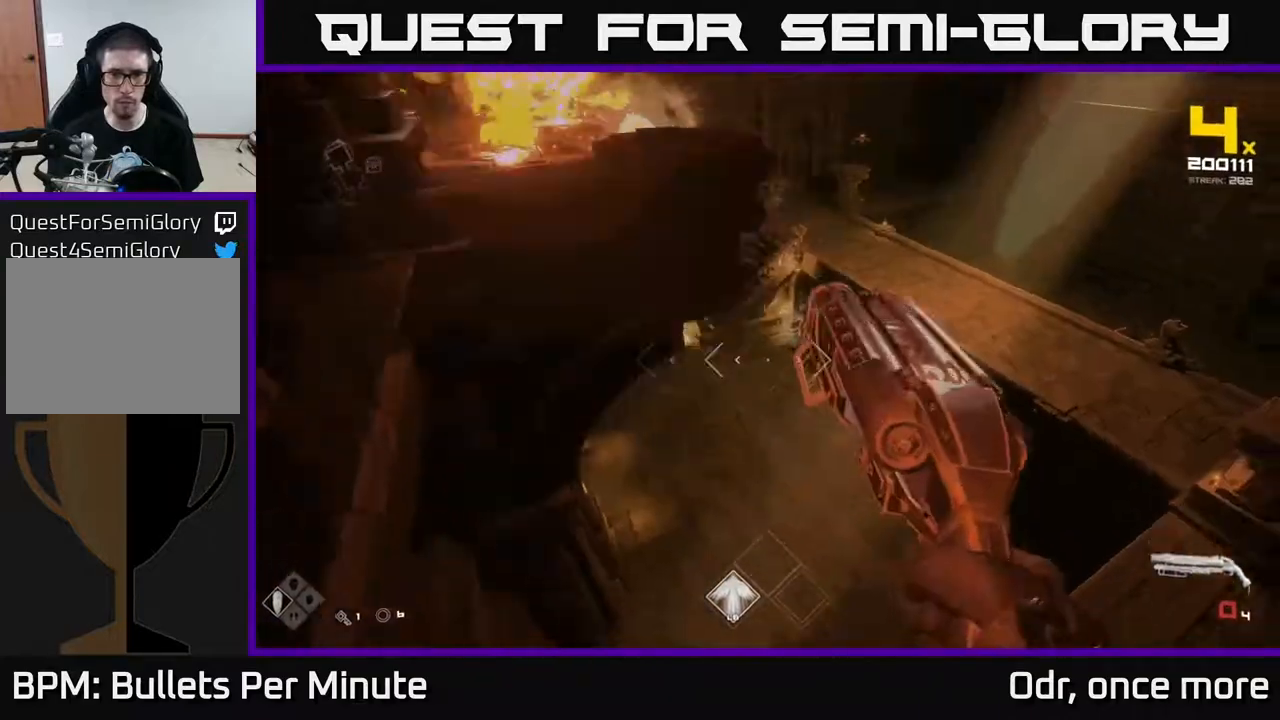
{"buttons": [], "left_stick": "up-right", "right_stick": "center", "events": [[83, "R1", "up"], [100, "left_stick", "right"], [200, "left_stick", "center"], [233, "R1", "down"], [317, "left_stick", "up-right"], [367, "R1", "up"]]}
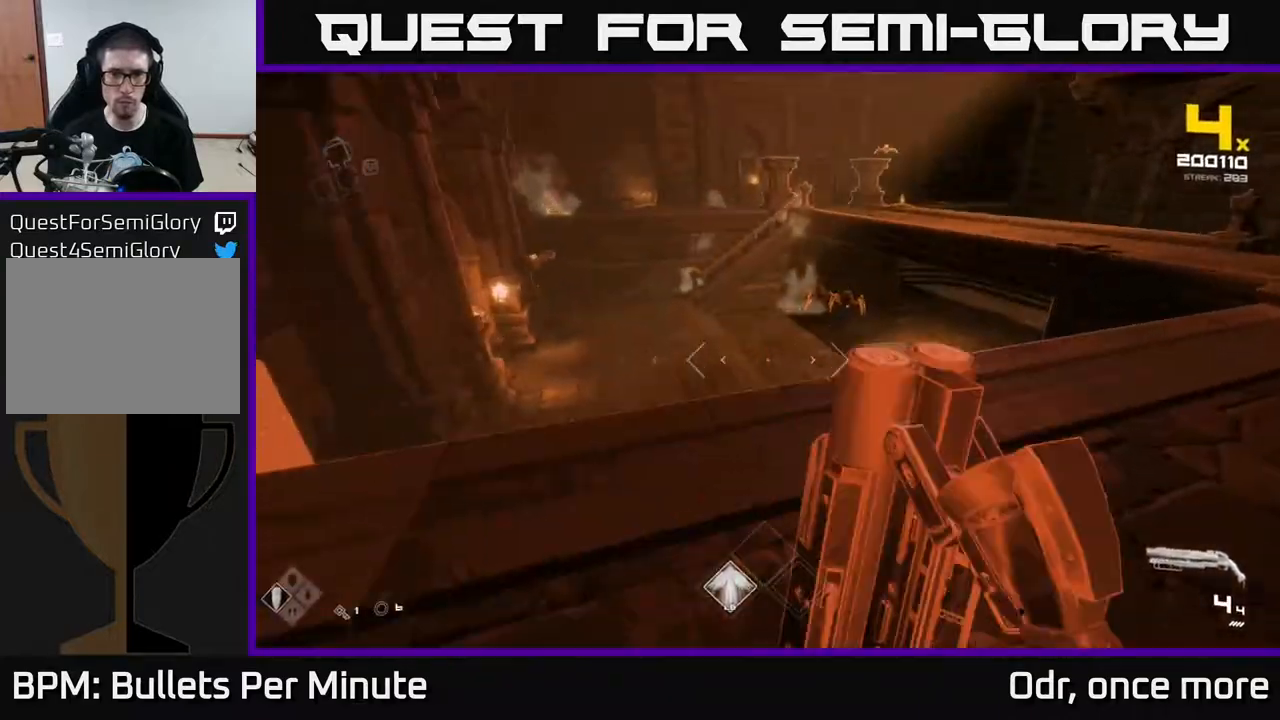
{"buttons": ["R2"], "left_stick": "up", "right_stick": "center", "events": [[100, "A", "down"], [183, "A", "up"], [367, "left_stick", "up"], [450, "R2", "down"]]}
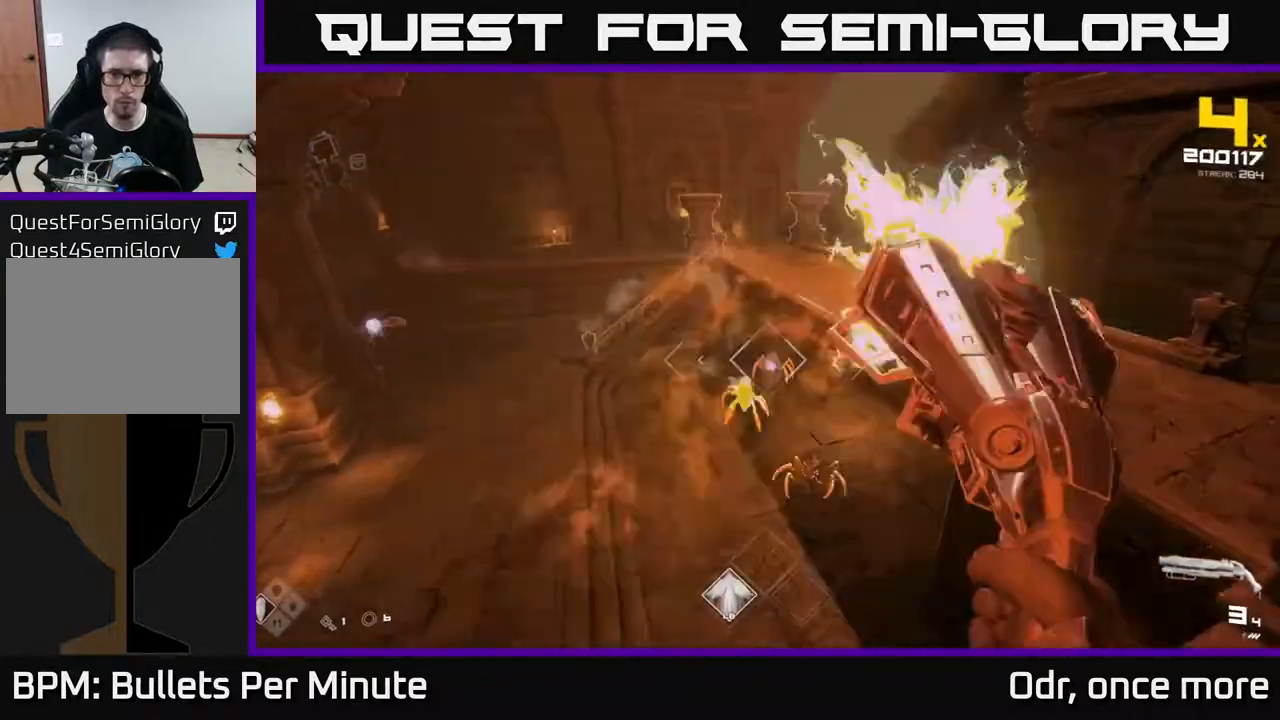
{"buttons": [], "left_stick": "left", "right_stick": "up-right", "events": [[33, "R2", "up"], [67, "right_stick", "down"], [233, "R2", "down"], [283, "left_stick", "down"], [283, "right_stick", "center"], [333, "R2", "up"], [400, "left_stick", "left"], [500, "right_stick", "up-right"]]}
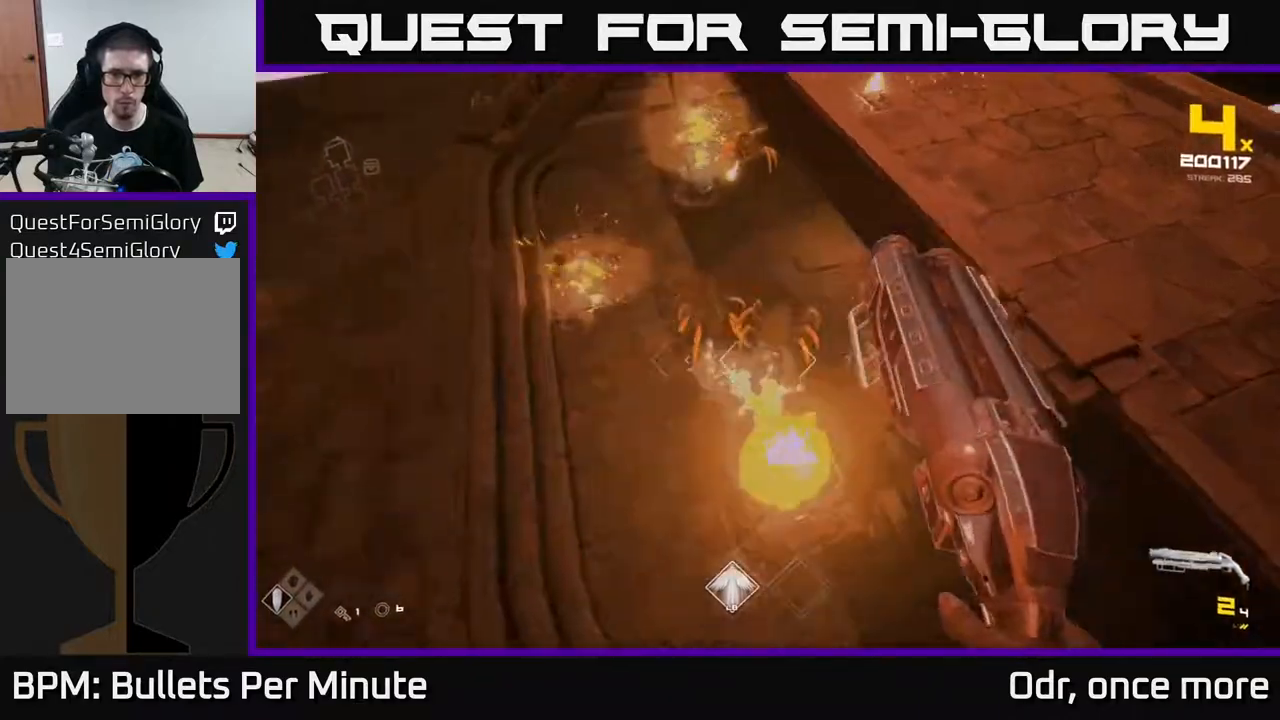
{"buttons": ["R2"], "left_stick": "left", "right_stick": "up-right", "events": [[83, "R2", "down"], [100, "right_stick", "center"], [183, "R2", "up"], [267, "left_stick", "down-left"], [350, "right_stick", "right"], [450, "R2", "down"], [450, "right_stick", "up-right"], [483, "left_stick", "left"]]}
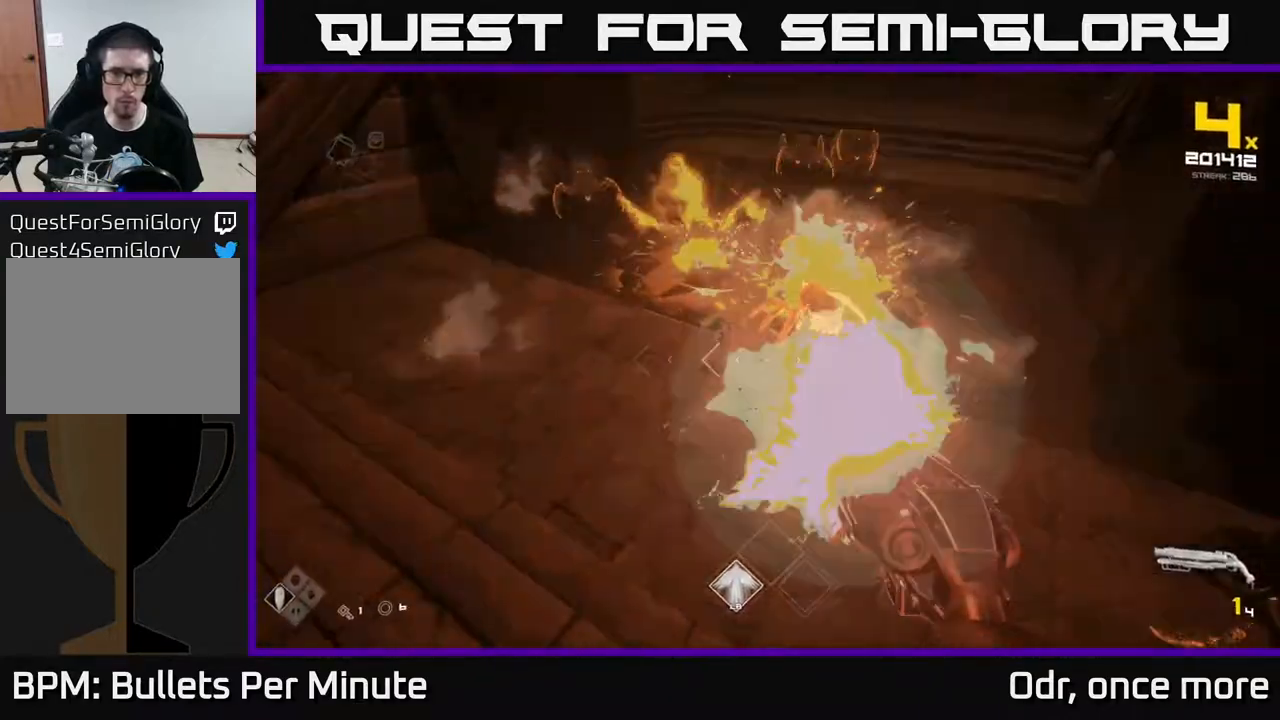
{"buttons": [], "left_stick": "up-left", "right_stick": "center", "events": [[67, "right_stick", "up"], [83, "R2", "up"], [250, "right_stick", "center"], [283, "left_stick", "up-left"], [300, "R1", "down"], [400, "R1", "up"]]}